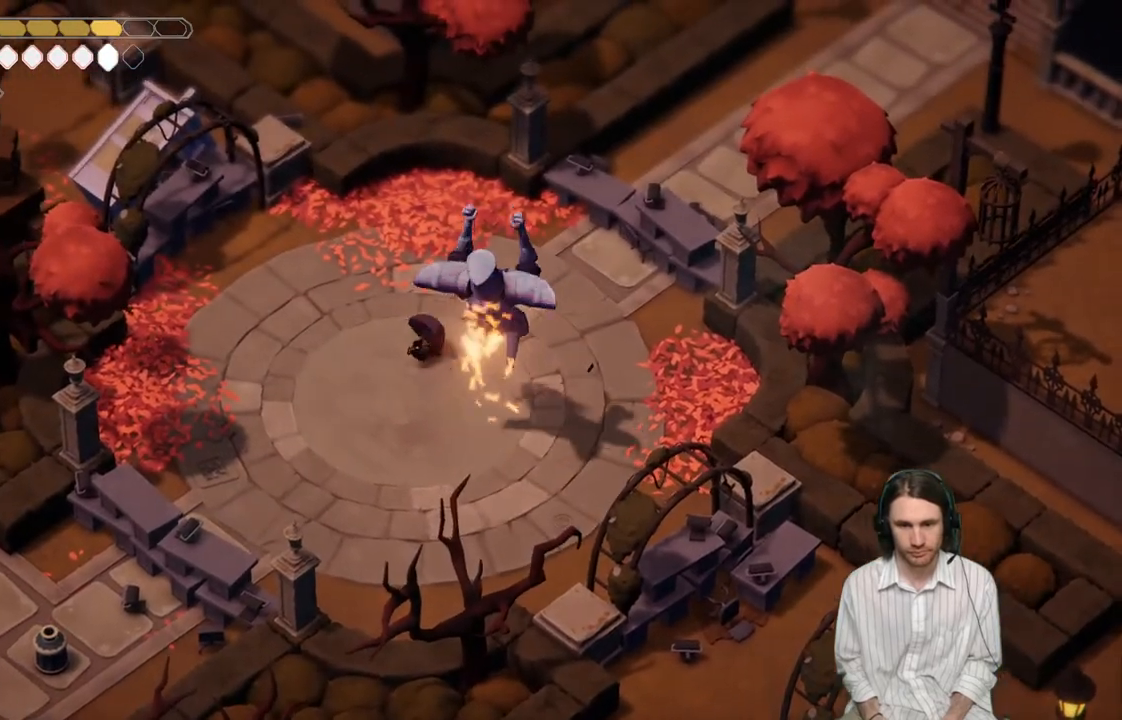
Gameplay with a controller (Xbox layout); each line is a JSON object with the inputs held at the frame after it. "events" lists button and stick changes between this image and that frame as [ms after this image, input, new state], when the widget could be followed in between.
{"buttons": [], "left_stick": "down-left", "right_stick": "center", "events": [[117, "B", "down"], [283, "B", "up"]]}
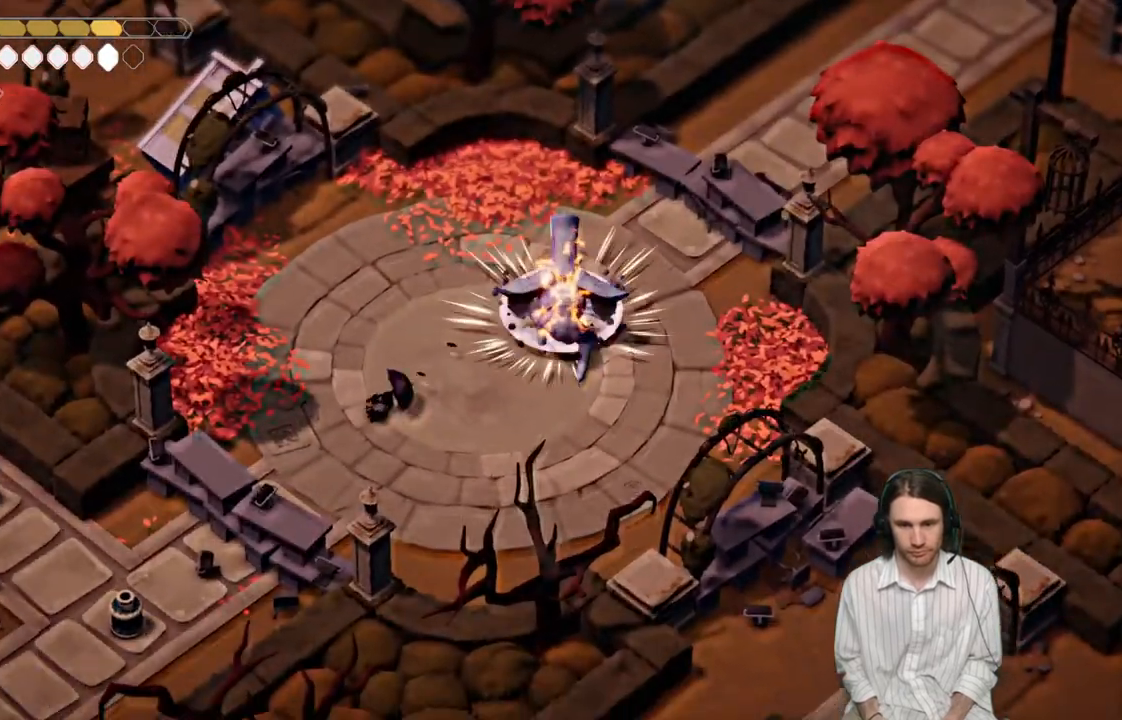
{"buttons": ["L2", "R2"], "left_stick": "right", "right_stick": "center", "events": [[67, "L2", "down"], [67, "left_stick", "right"], [83, "R2", "down"]]}
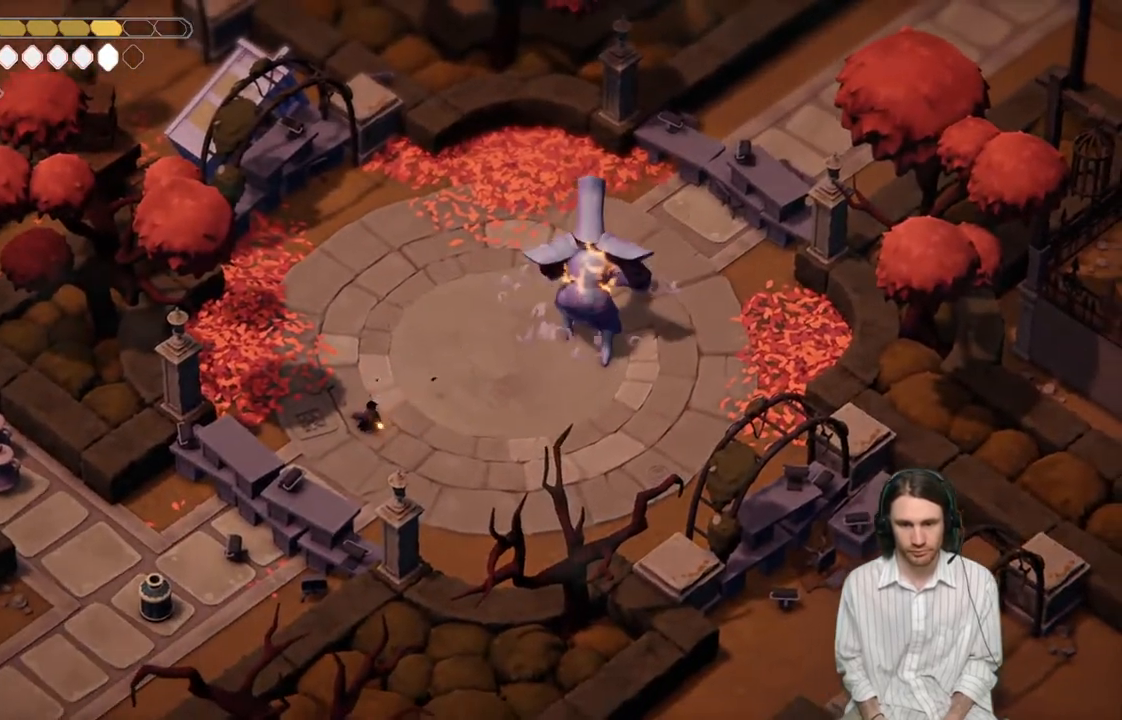
{"buttons": [], "left_stick": "down-right", "right_stick": "center", "events": [[50, "R2", "up"], [217, "L2", "up"], [317, "left_stick", "down-right"]]}
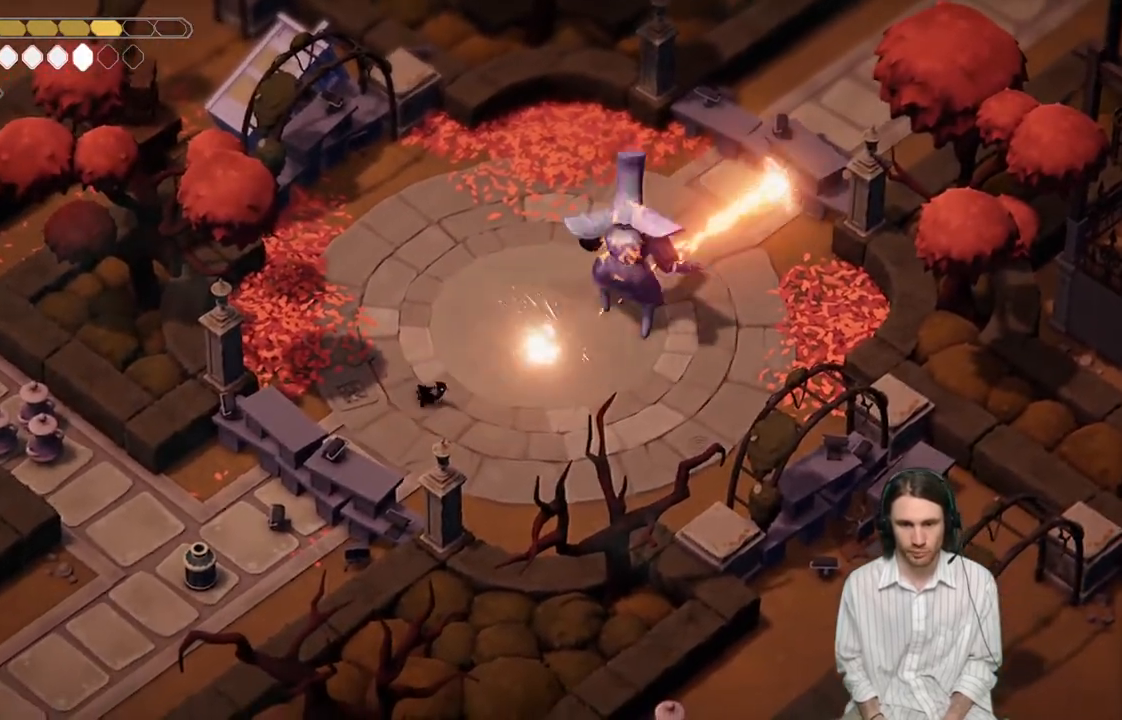
{"buttons": [], "left_stick": "right", "right_stick": "center", "events": [[17, "left_stick", "right"]]}
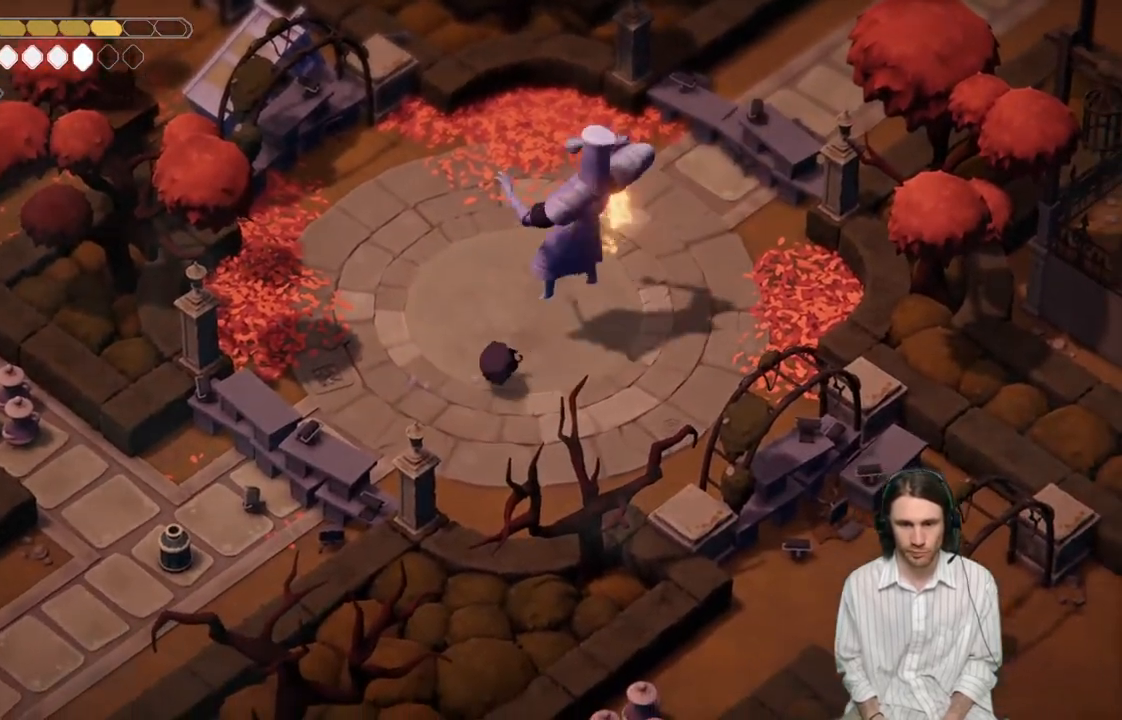
{"buttons": [], "left_stick": "down-left", "right_stick": "center", "events": [[267, "left_stick", "down-right"], [417, "left_stick", "down-left"]]}
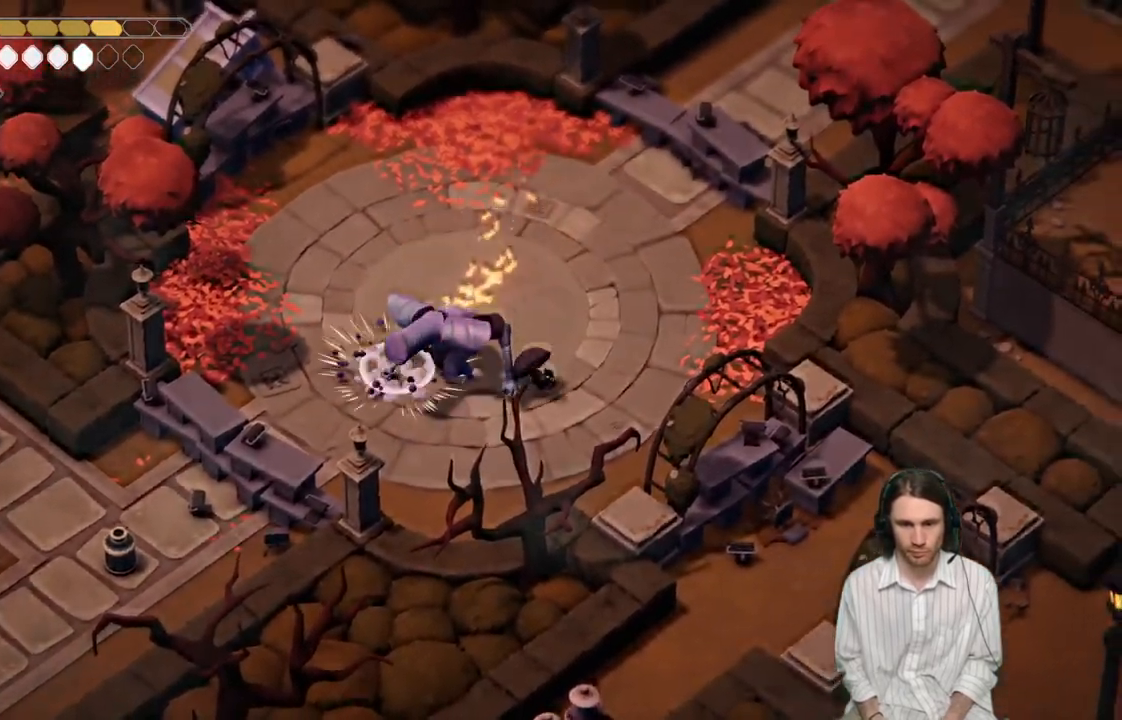
{"buttons": ["L1", "L3"], "left_stick": "left", "right_stick": "center", "events": [[117, "L3", "down"], [133, "L1", "down"], [167, "left_stick", "left"], [250, "L1", "up"], [333, "L1", "down"], [433, "L1", "up"], [500, "L1", "down"]]}
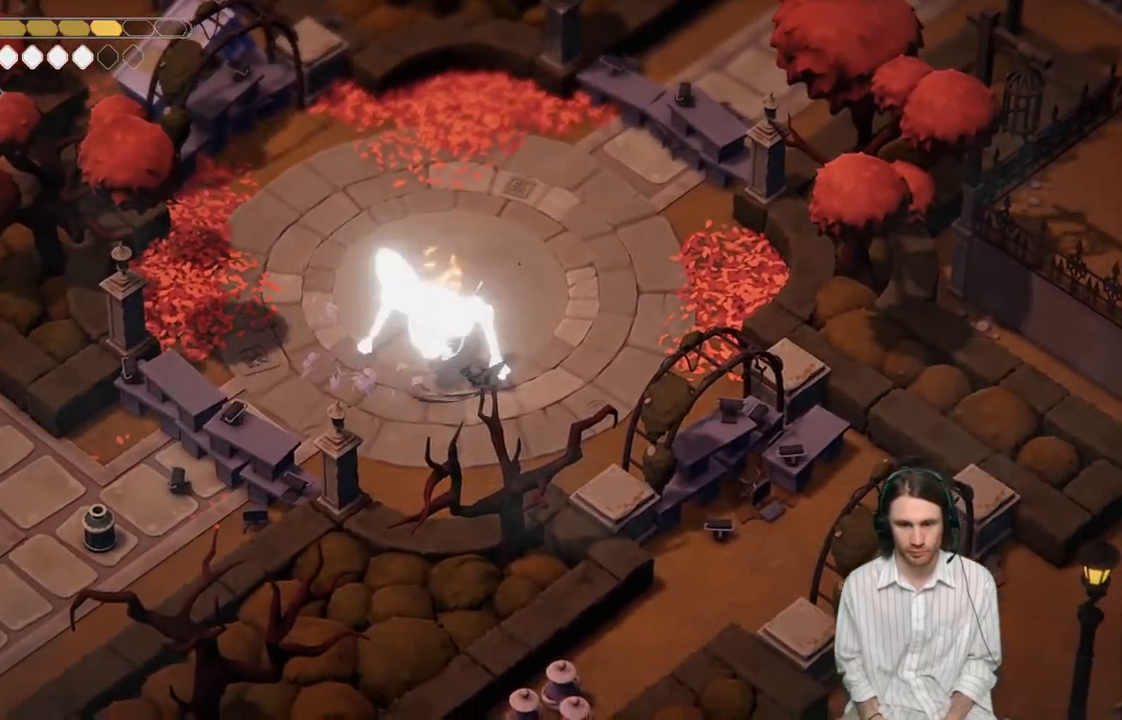
{"buttons": [], "left_stick": "up-left", "right_stick": "center", "events": [[50, "left_stick", "up-left"], [100, "L1", "up"], [117, "L3", "up"], [167, "L1", "down"], [300, "L1", "up"]]}
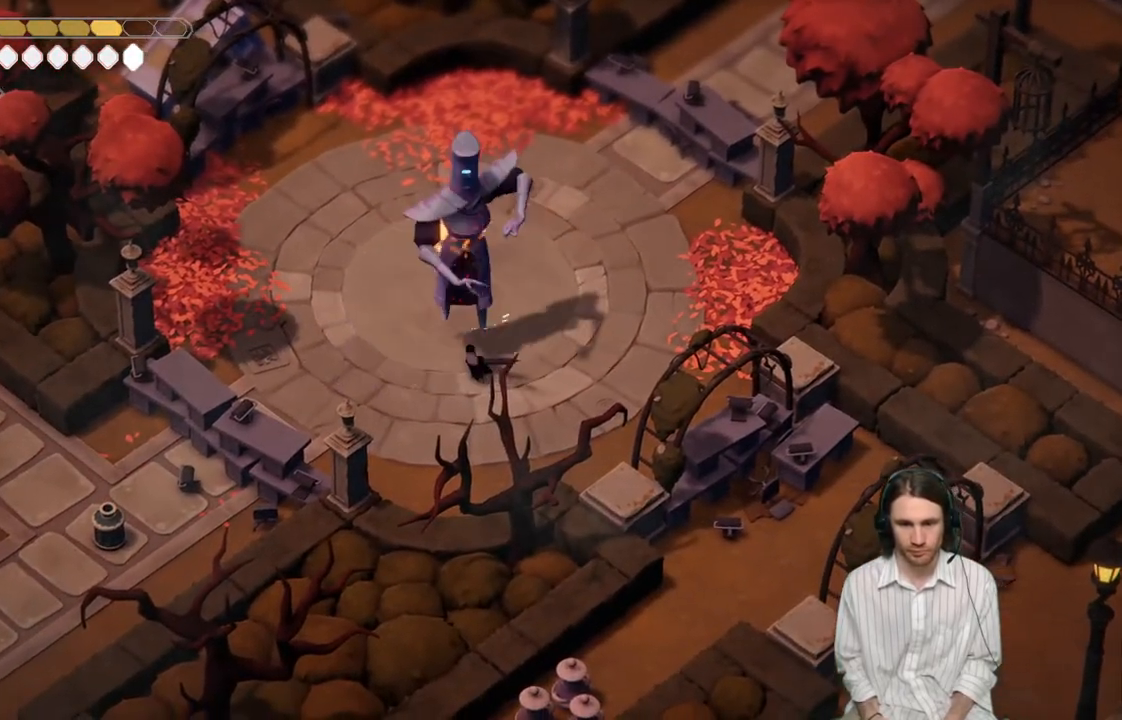
{"buttons": [], "left_stick": "right", "right_stick": "center", "events": [[67, "B", "down"], [117, "left_stick", "left"], [250, "B", "up"], [467, "left_stick", "right"]]}
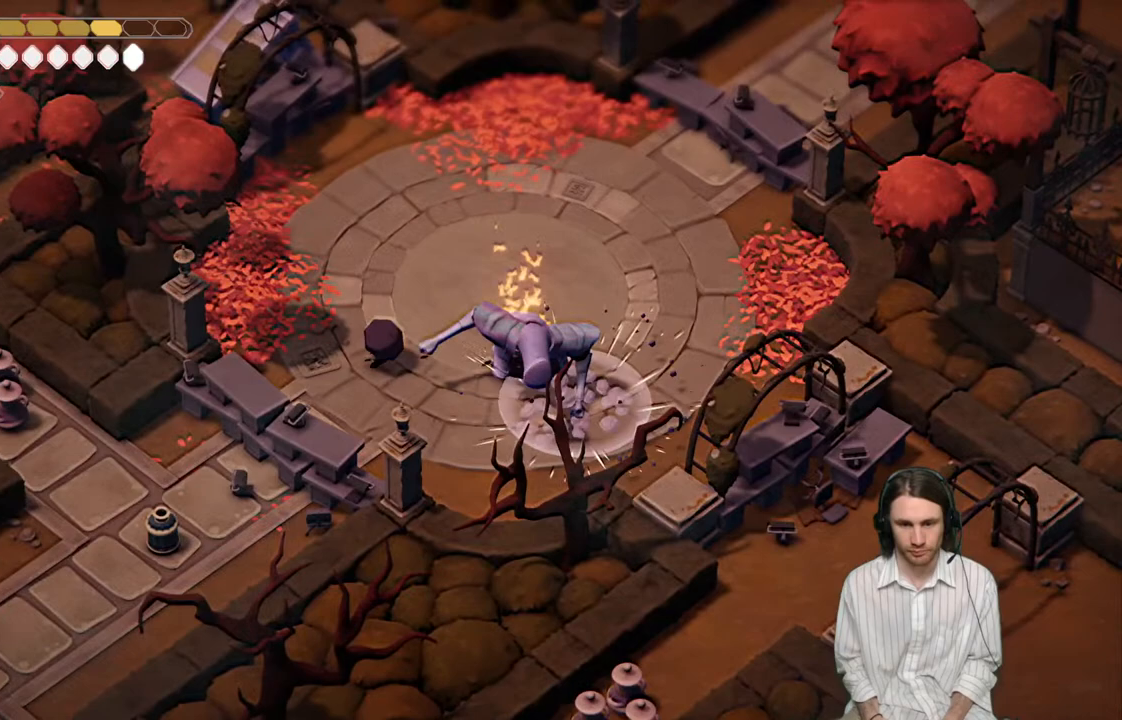
{"buttons": ["L1"], "left_stick": "right", "right_stick": "center", "events": [[483, "L1", "down"]]}
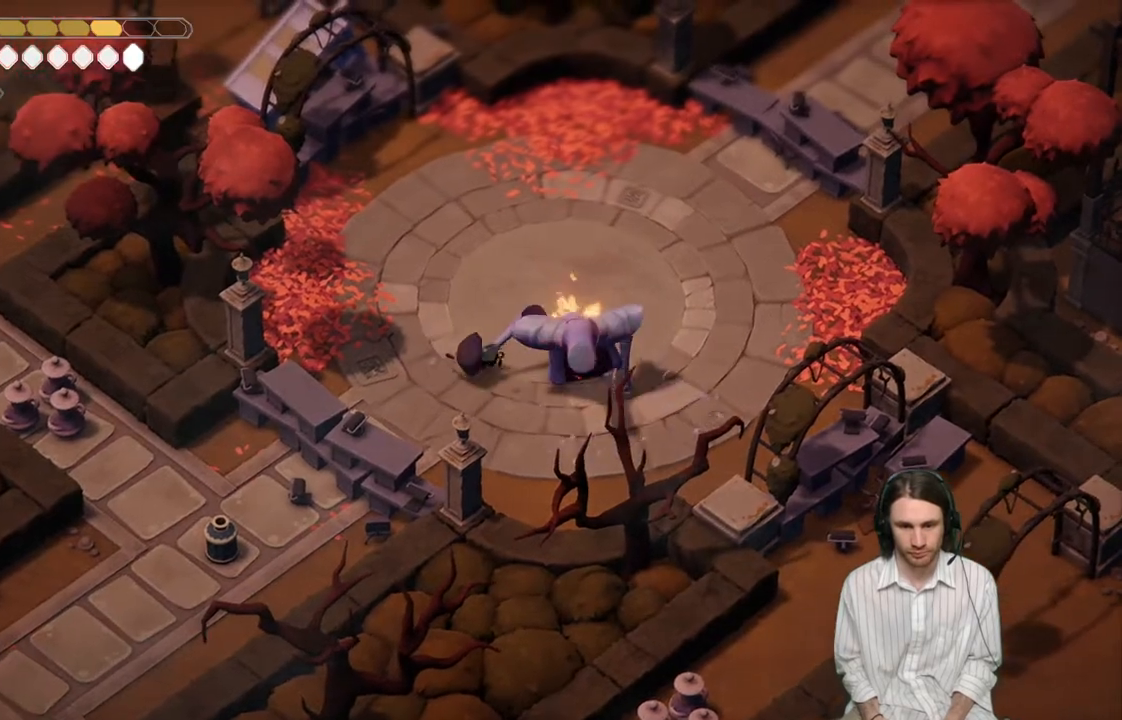
{"buttons": ["L1"], "left_stick": "right", "right_stick": "center", "events": [[117, "L1", "up"], [200, "L1", "down"], [333, "L1", "up"], [383, "L1", "down"]]}
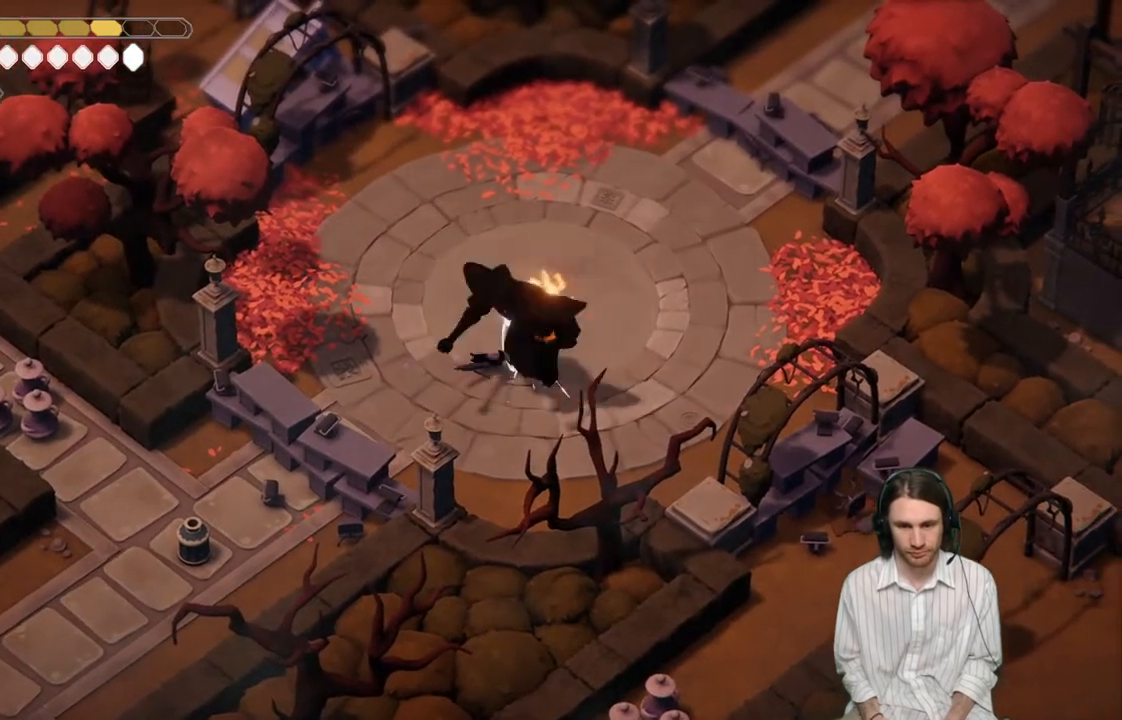
{"buttons": [], "left_stick": "right", "right_stick": "center", "events": [[17, "L1", "up"], [267, "B", "down"], [450, "B", "up"]]}
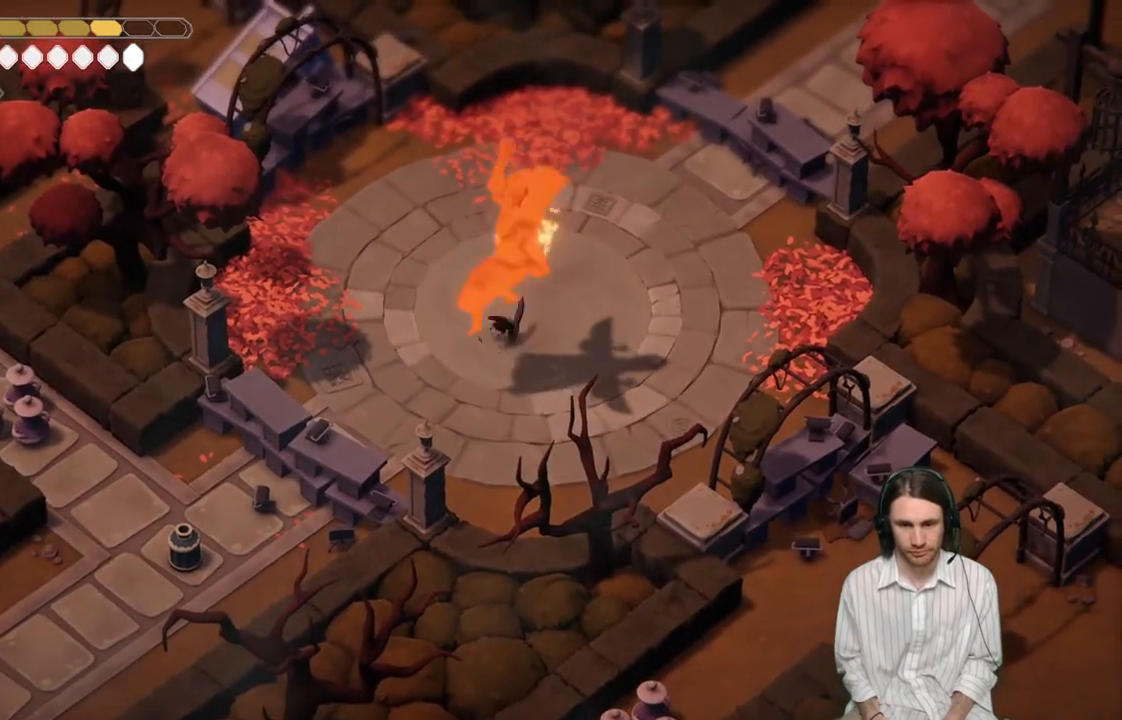
{"buttons": ["L2", "R2"], "left_stick": "down-left", "right_stick": "center", "events": [[283, "left_stick", "down-left"], [317, "L2", "down"], [367, "R2", "down"]]}
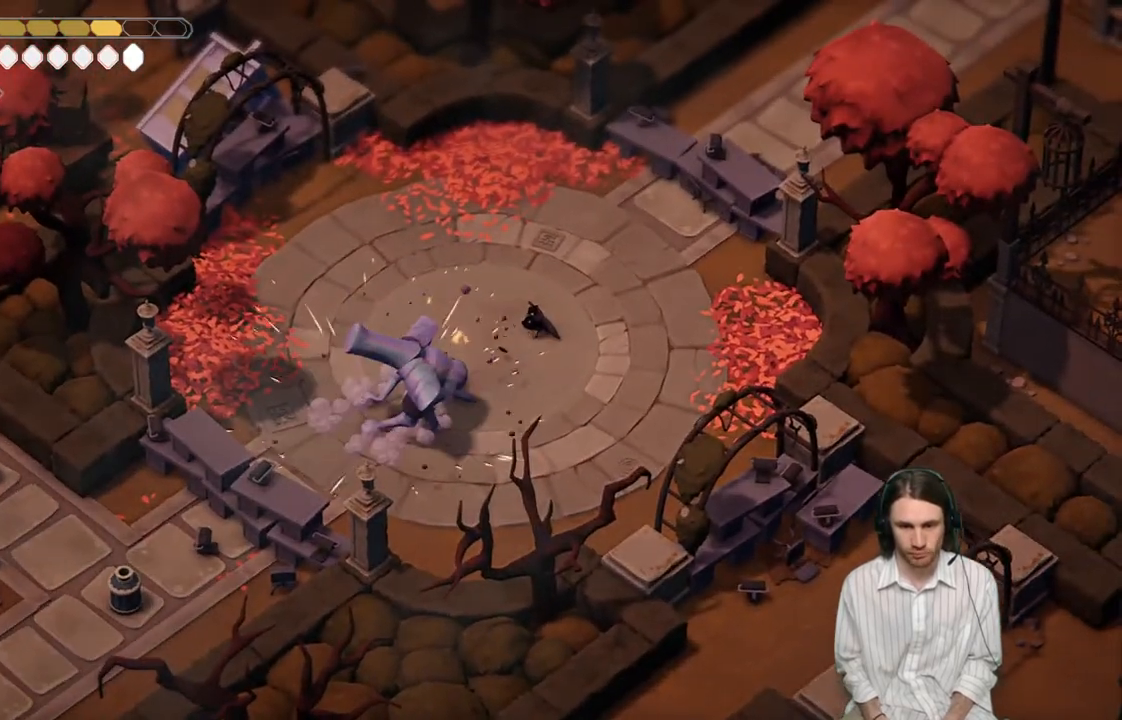
{"buttons": ["L2"], "left_stick": "down-left", "right_stick": "center", "events": [[467, "R2", "up"]]}
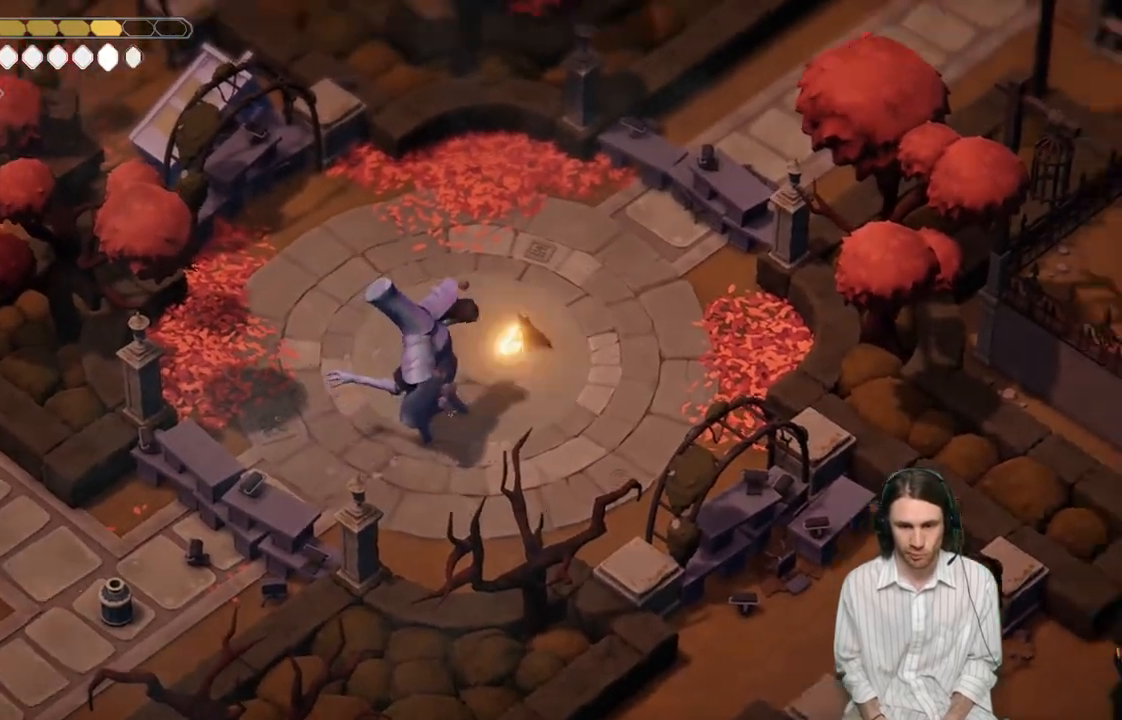
{"buttons": [], "left_stick": "down-left", "right_stick": "center", "events": [[50, "L2", "up"]]}
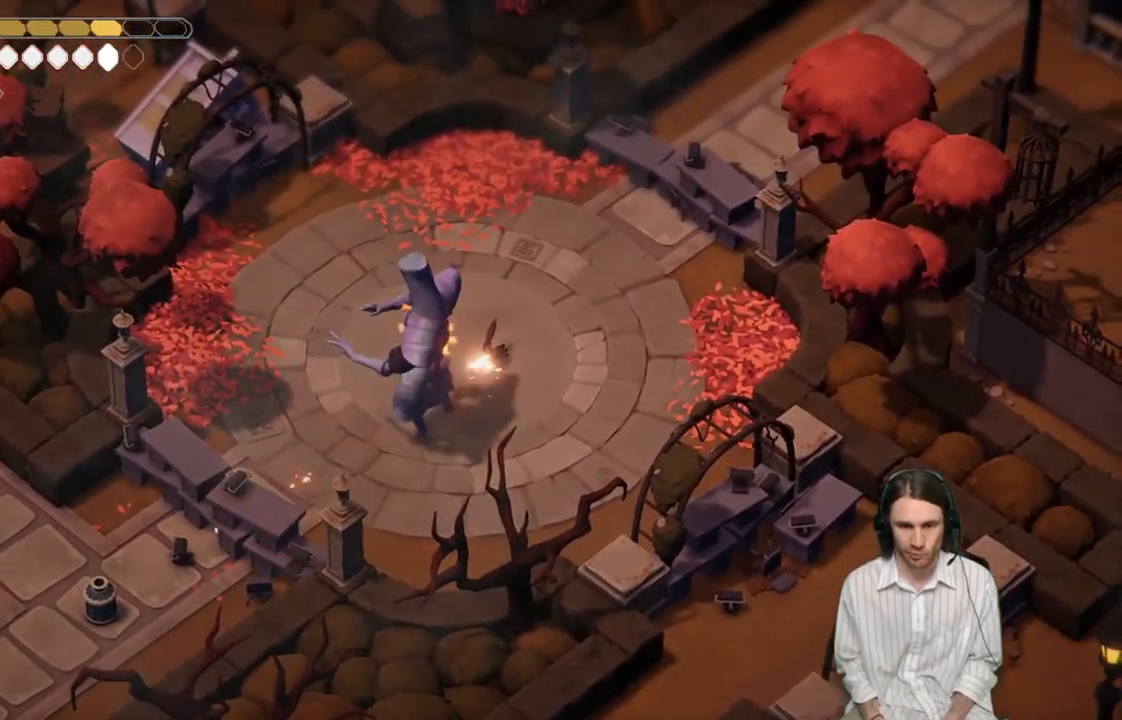
{"buttons": ["L1"], "left_stick": "down-left", "right_stick": "center", "events": [[17, "L1", "down"], [150, "L1", "up"], [233, "L1", "down"], [333, "L1", "up"], [400, "L1", "down"]]}
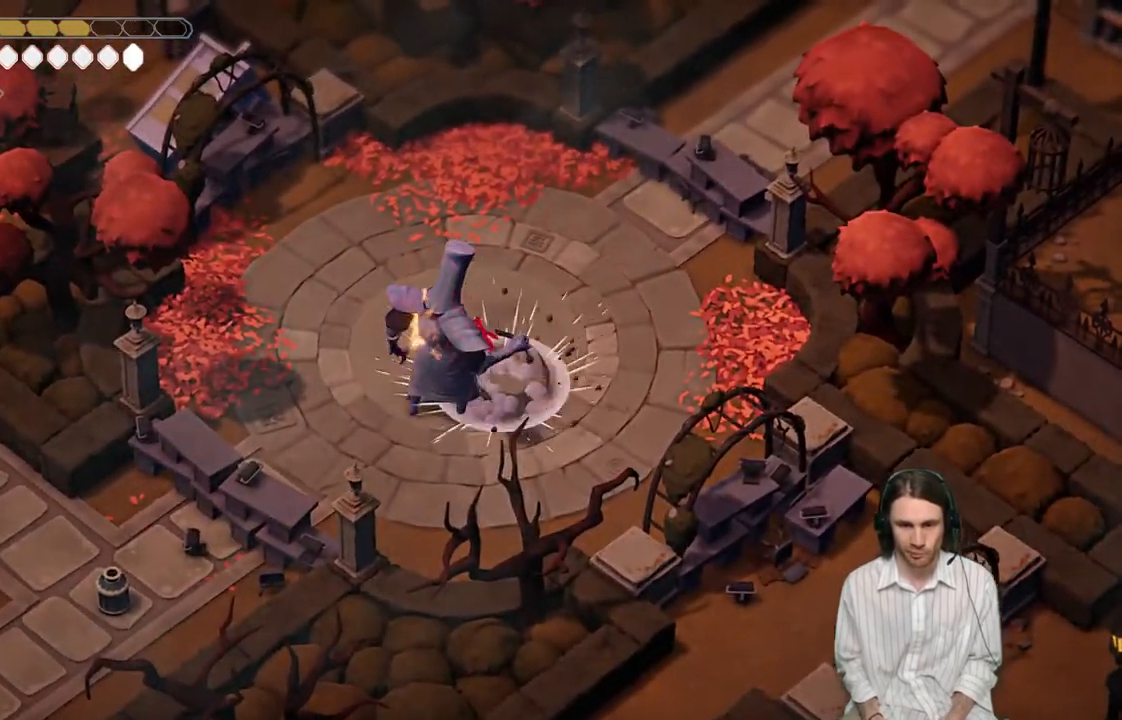
{"buttons": [], "left_stick": "center", "right_stick": "center", "events": [[17, "B", "down"], [17, "L1", "up"], [217, "B", "up"], [333, "left_stick", "center"]]}
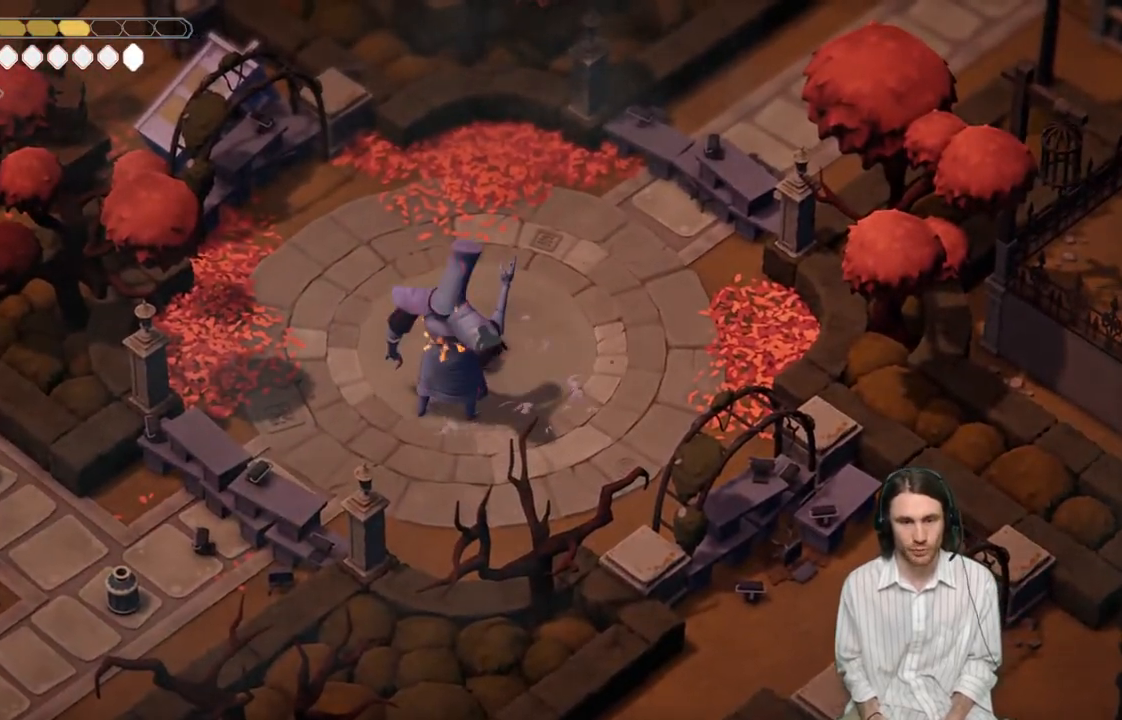
{"buttons": ["B"], "left_stick": "right", "right_stick": "center", "events": [[117, "left_stick", "right"], [450, "B", "down"]]}
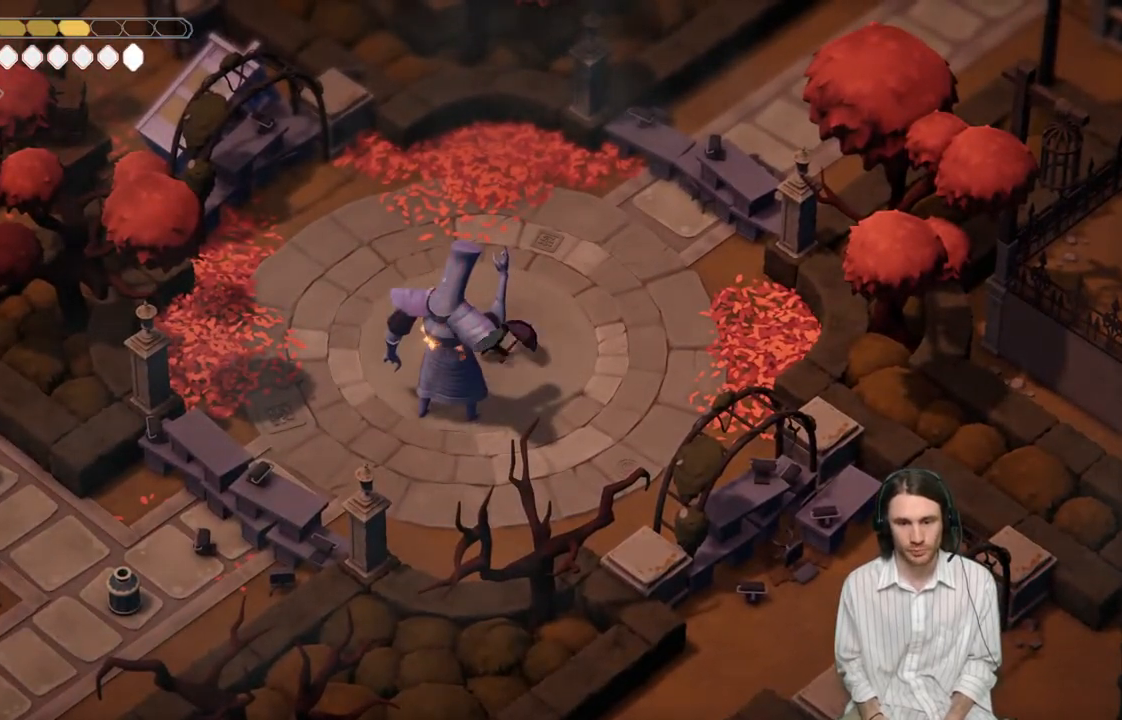
{"buttons": [], "left_stick": "right", "right_stick": "center", "events": [[150, "B", "up"]]}
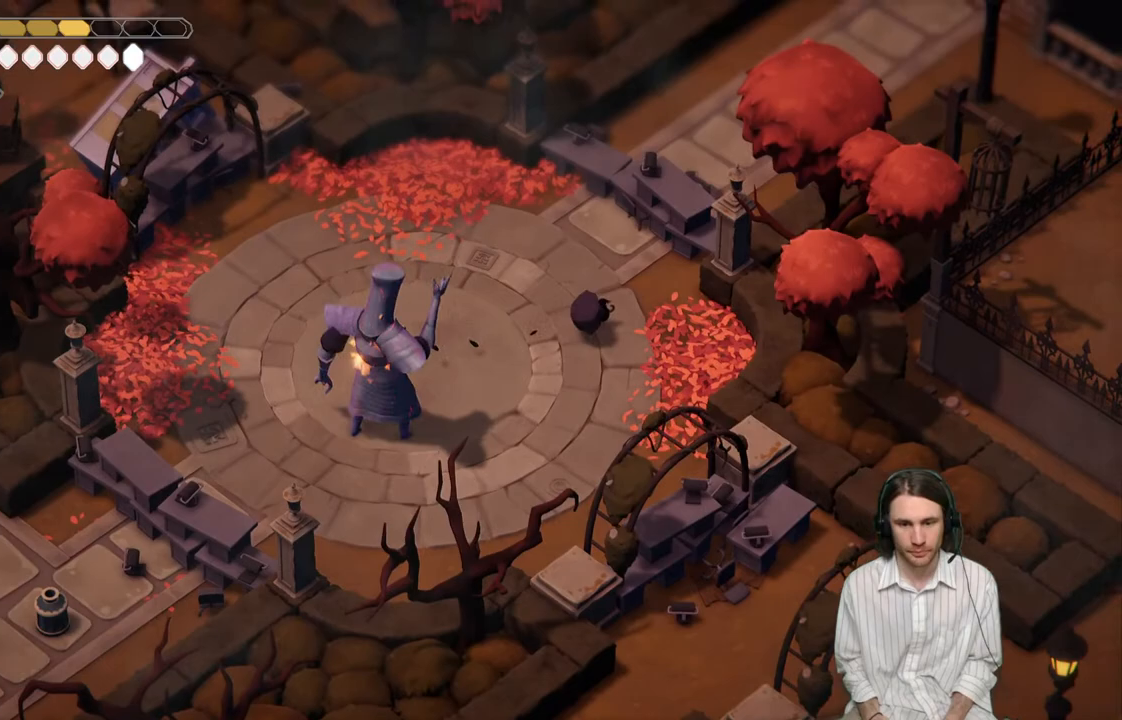
{"buttons": ["L2", "R2"], "left_stick": "down-left", "right_stick": "center", "events": [[167, "L2", "down"], [167, "left_stick", "left"], [200, "R2", "down"], [300, "left_stick", "down-left"]]}
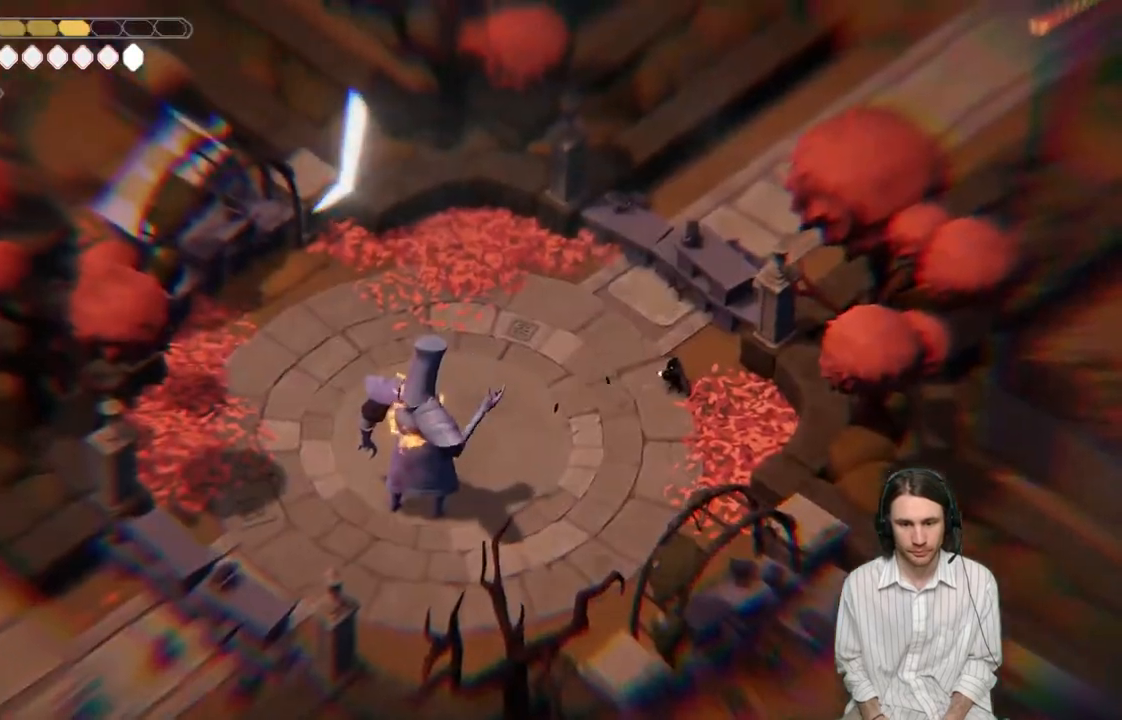
{"buttons": [], "left_stick": "down-left", "right_stick": "center", "events": [[183, "R2", "up"], [350, "L2", "up"]]}
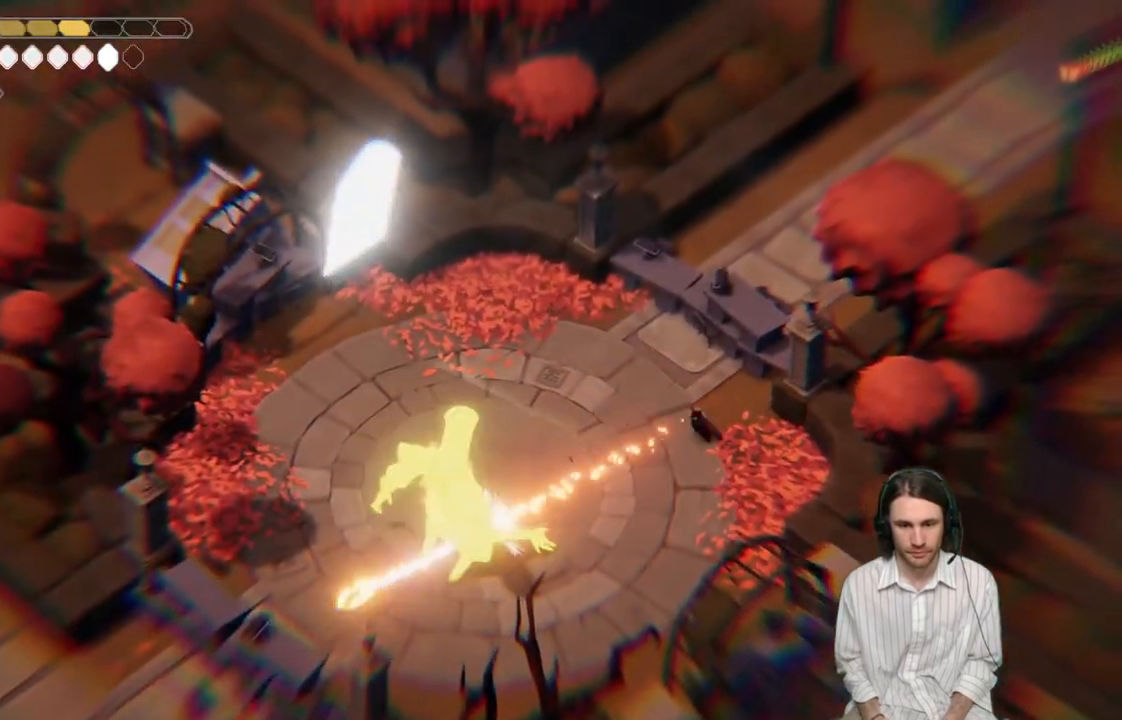
{"buttons": [], "left_stick": "down-left", "right_stick": "center", "events": []}
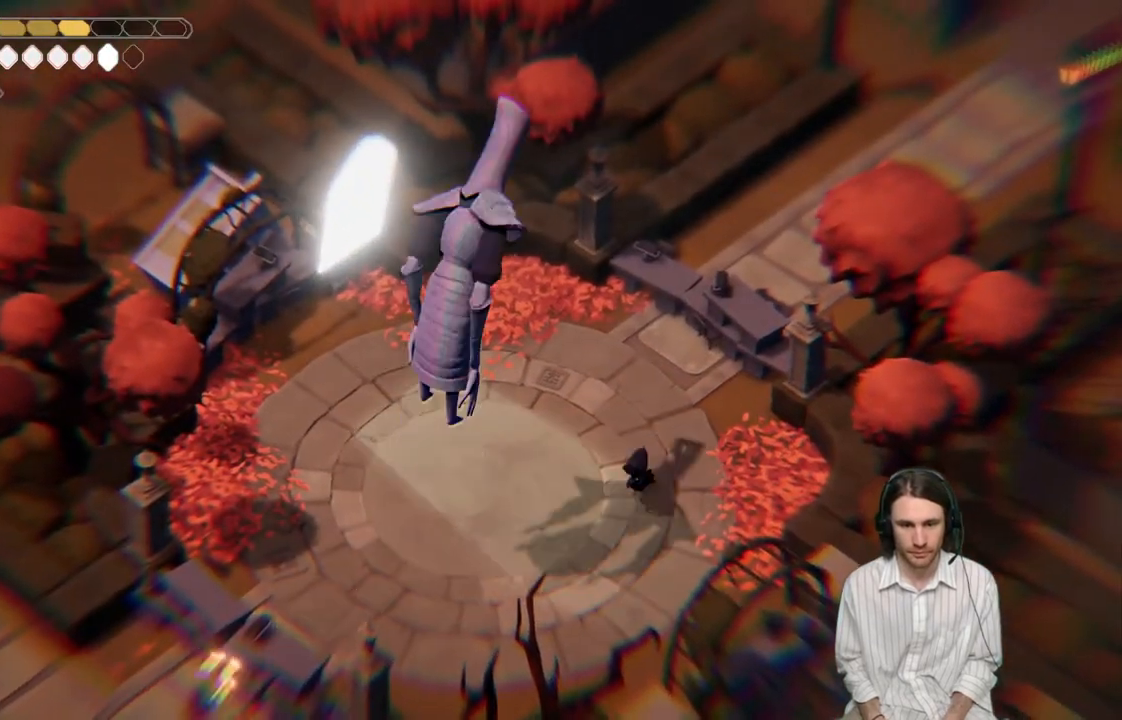
{"buttons": [], "left_stick": "down-left", "right_stick": "center", "events": []}
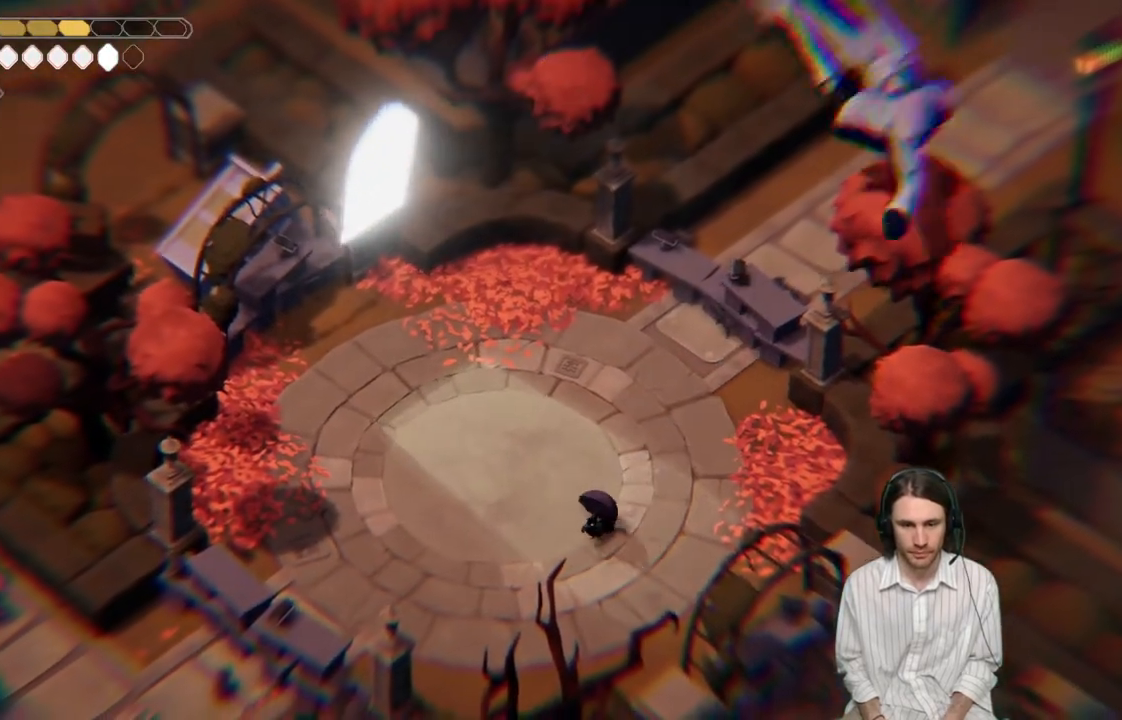
{"buttons": [], "left_stick": "up-left", "right_stick": "center", "events": [[67, "left_stick", "up-left"]]}
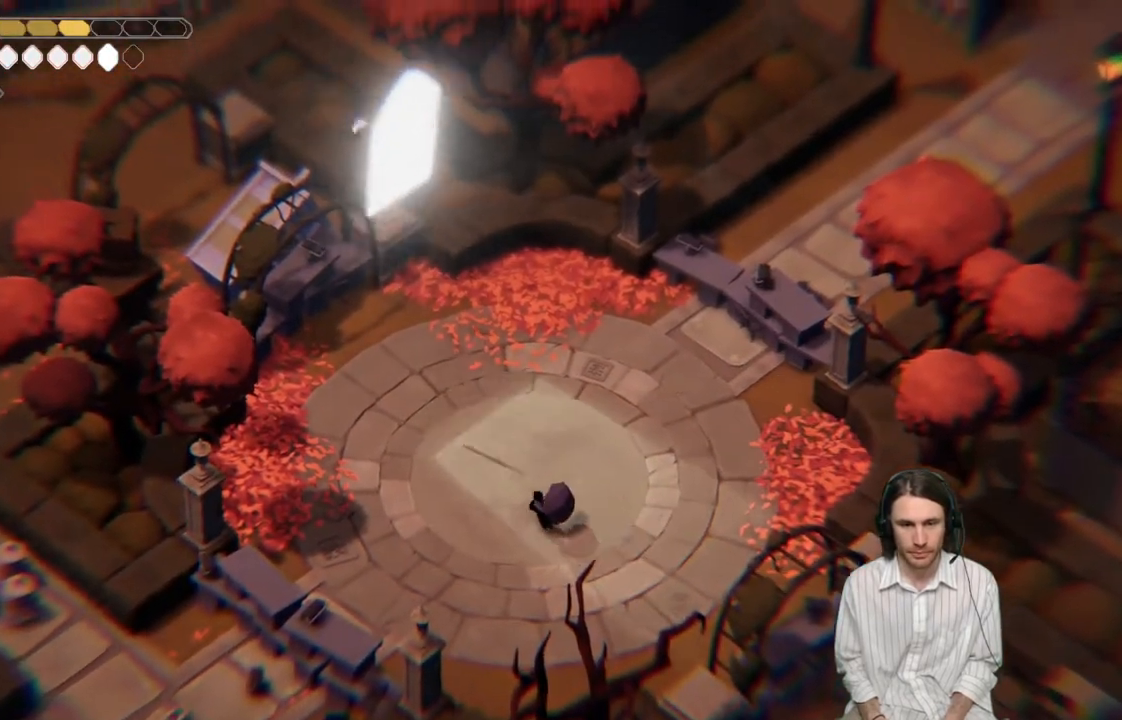
{"buttons": [], "left_stick": "up-left", "right_stick": "center", "events": []}
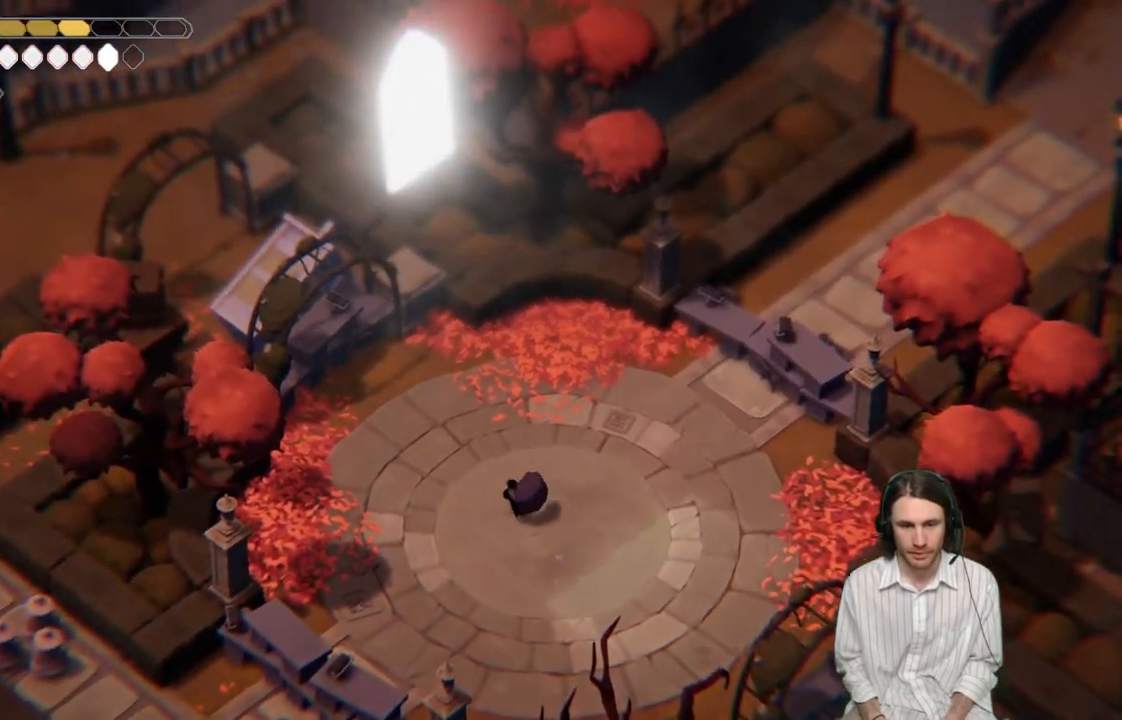
{"buttons": [], "left_stick": "center", "right_stick": "center", "events": [[450, "left_stick", "center"]]}
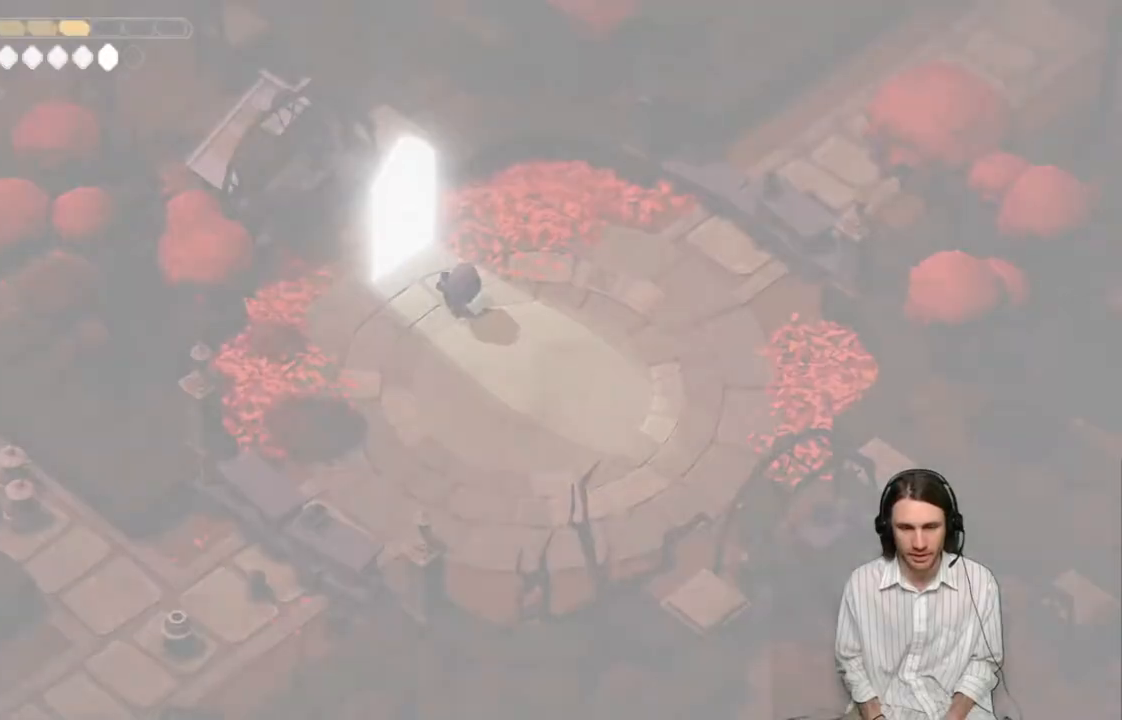
{"buttons": [], "left_stick": "center", "right_stick": "center", "events": []}
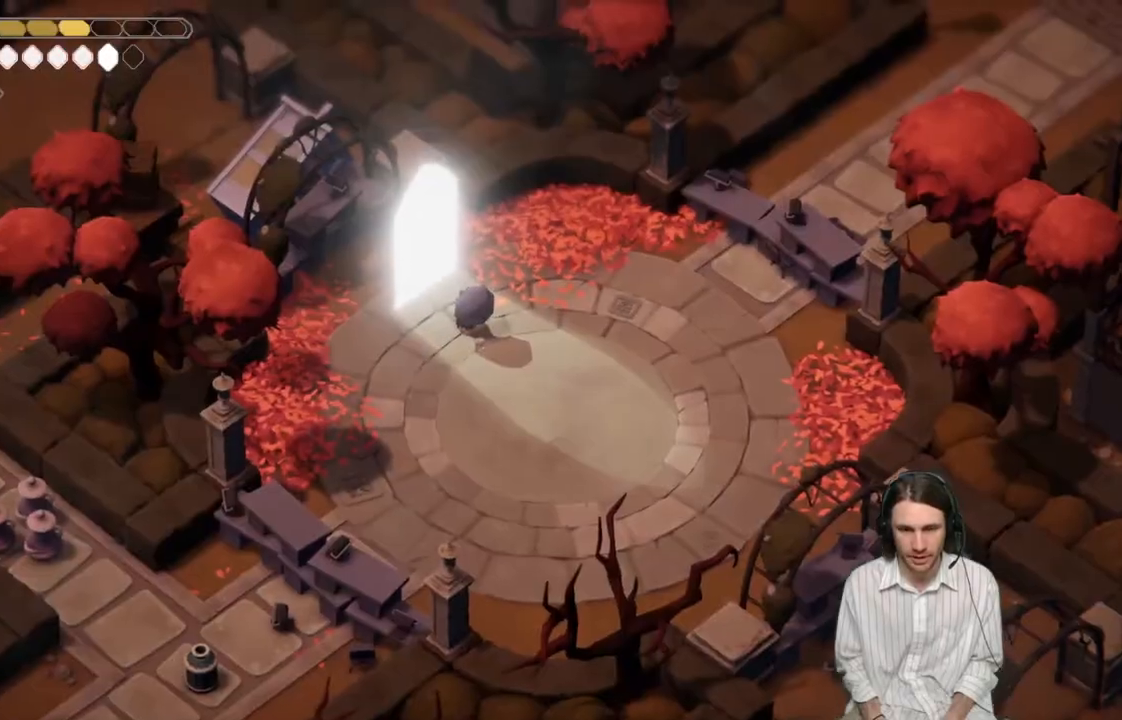
{"buttons": [], "left_stick": "center", "right_stick": "center", "events": []}
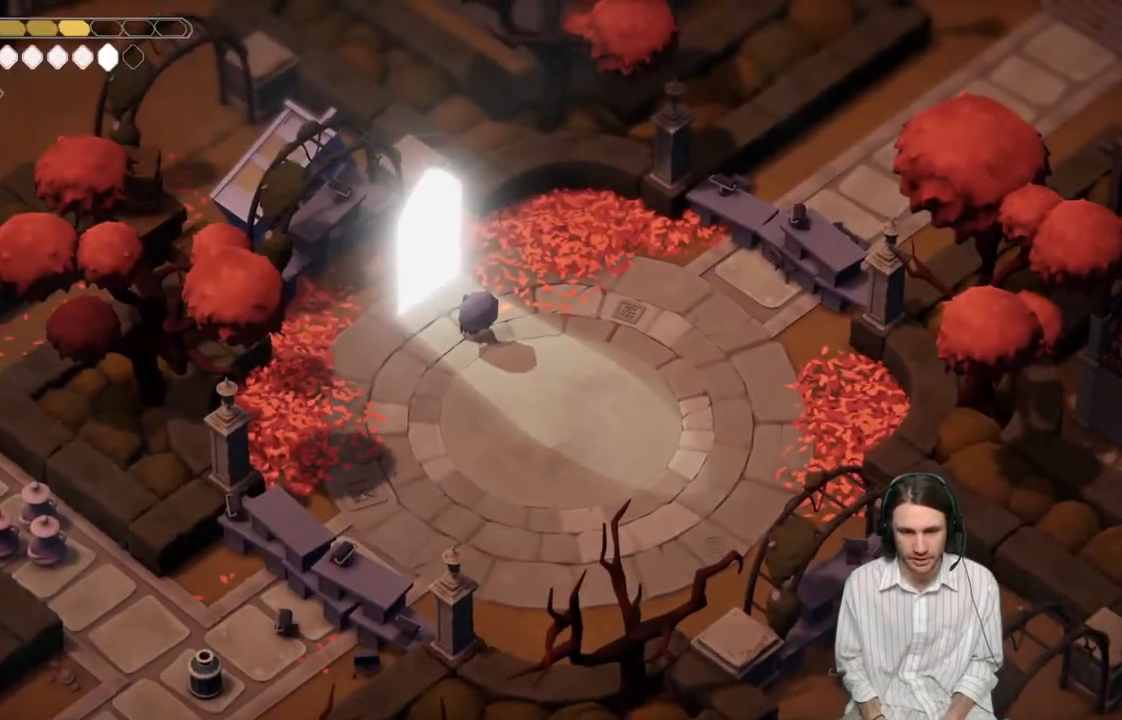
{"buttons": [], "left_stick": "up-left", "right_stick": "center", "events": [[33, "left_stick", "up-left"]]}
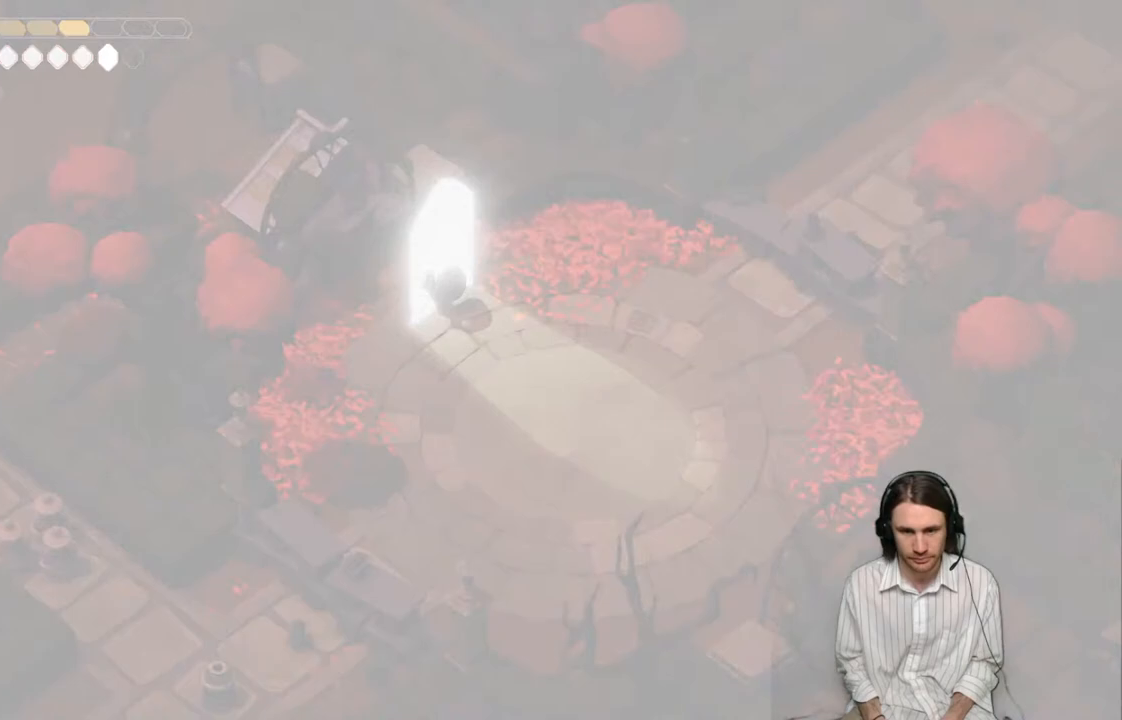
{"buttons": [], "left_stick": "center", "right_stick": "center", "events": [[67, "left_stick", "center"]]}
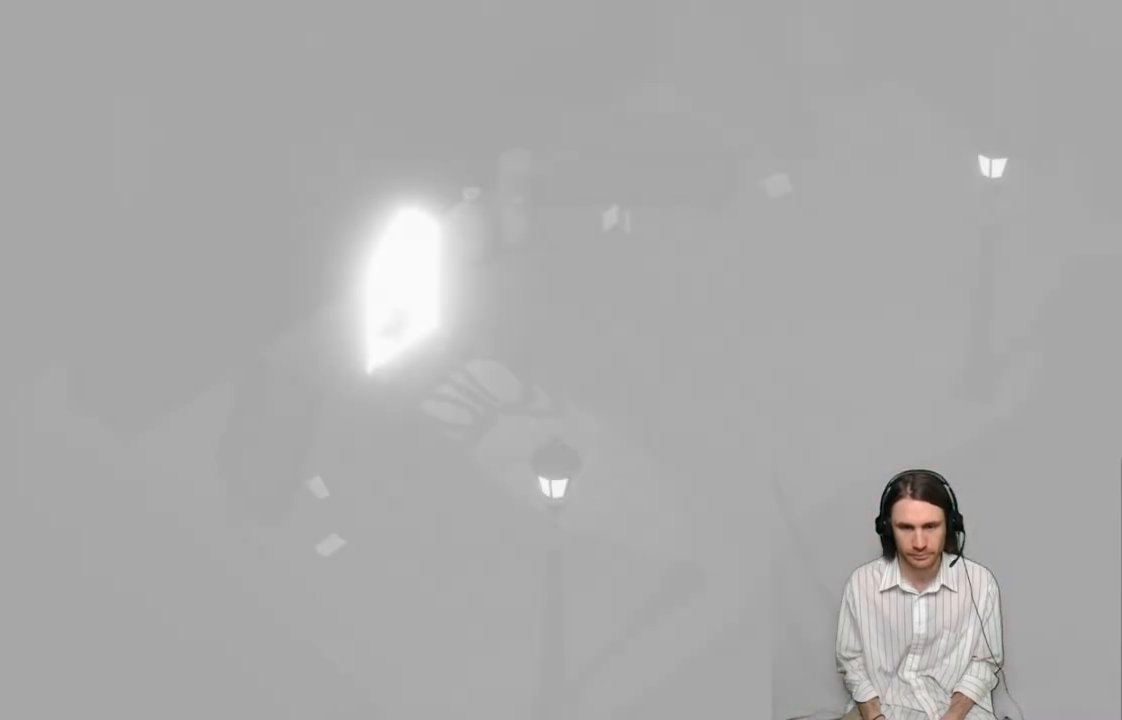
{"buttons": [], "left_stick": "center", "right_stick": "center", "events": []}